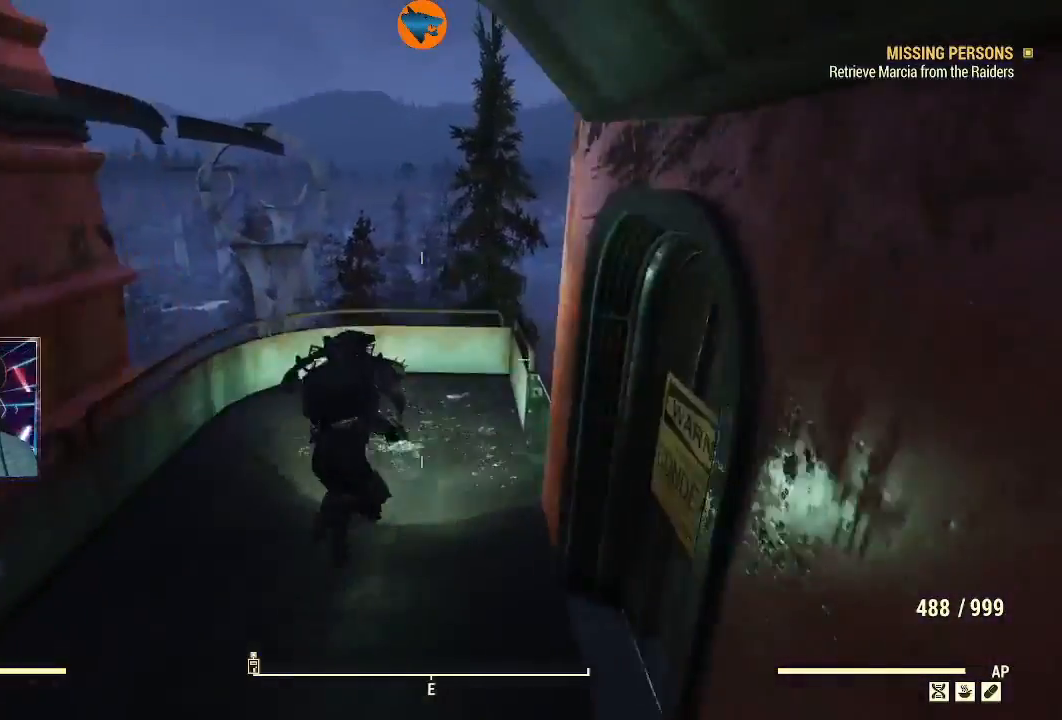
Gameplay with a controller (Xbox layout); each line is a JSON object with the inputs held at the frame after it. "events" lists button and stick changes between this image and that frame as [ms after this image, input, new state], when the widget could be followed in between.
{"buttons": [], "left_stick": "down-right", "right_stick": "right", "events": [[133, "left_stick", "down"], [233, "left_stick", "down-right"]]}
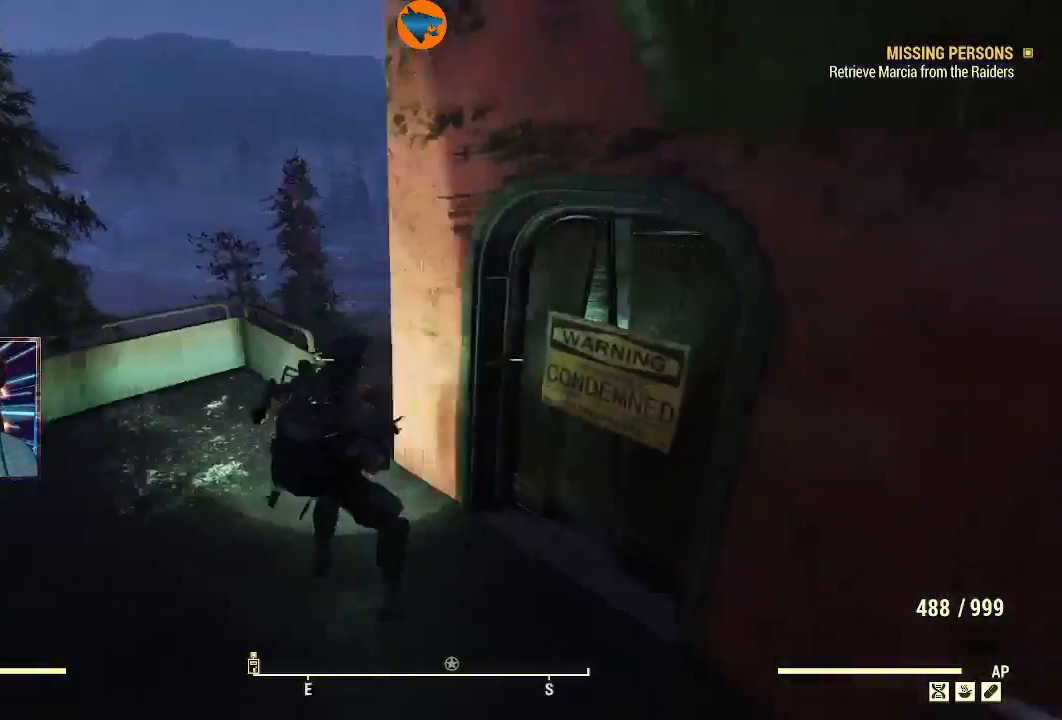
{"buttons": [], "left_stick": "up-right", "right_stick": "left", "events": [[100, "left_stick", "up-left"], [100, "right_stick", "left"], [367, "left_stick", "up"], [500, "left_stick", "up-right"]]}
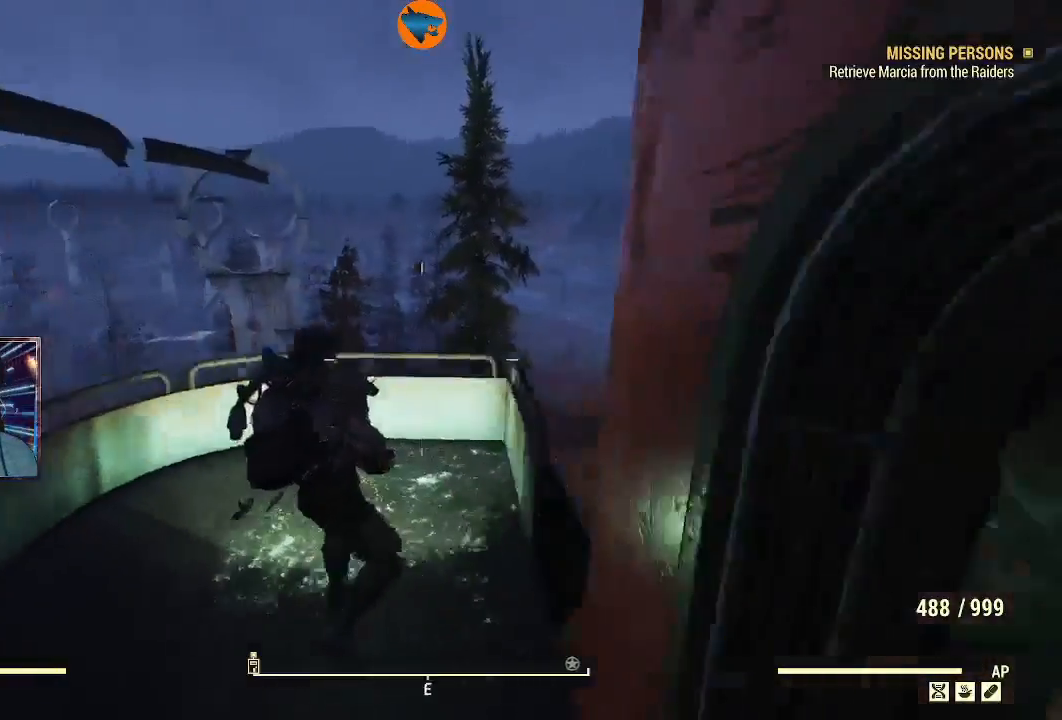
{"buttons": [], "left_stick": "center", "right_stick": "up-left", "events": [[400, "left_stick", "center"], [400, "right_stick", "up-left"]]}
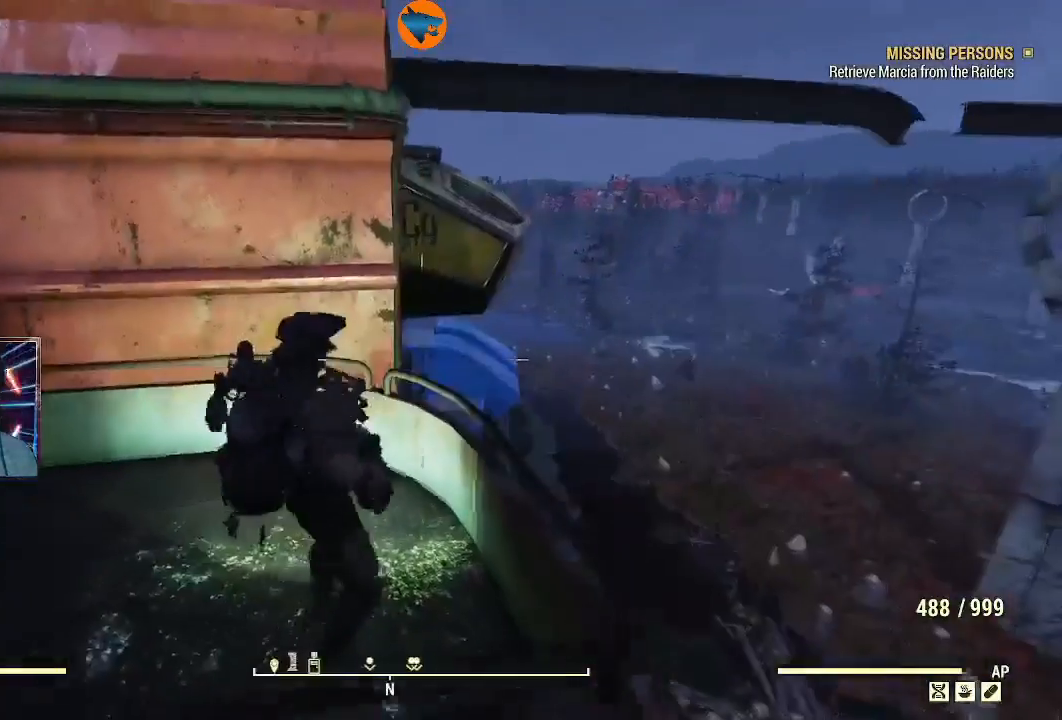
{"buttons": [], "left_stick": "up", "right_stick": "center", "events": [[133, "left_stick", "up"], [200, "right_stick", "center"], [233, "Y", "down"], [433, "Y", "up"]]}
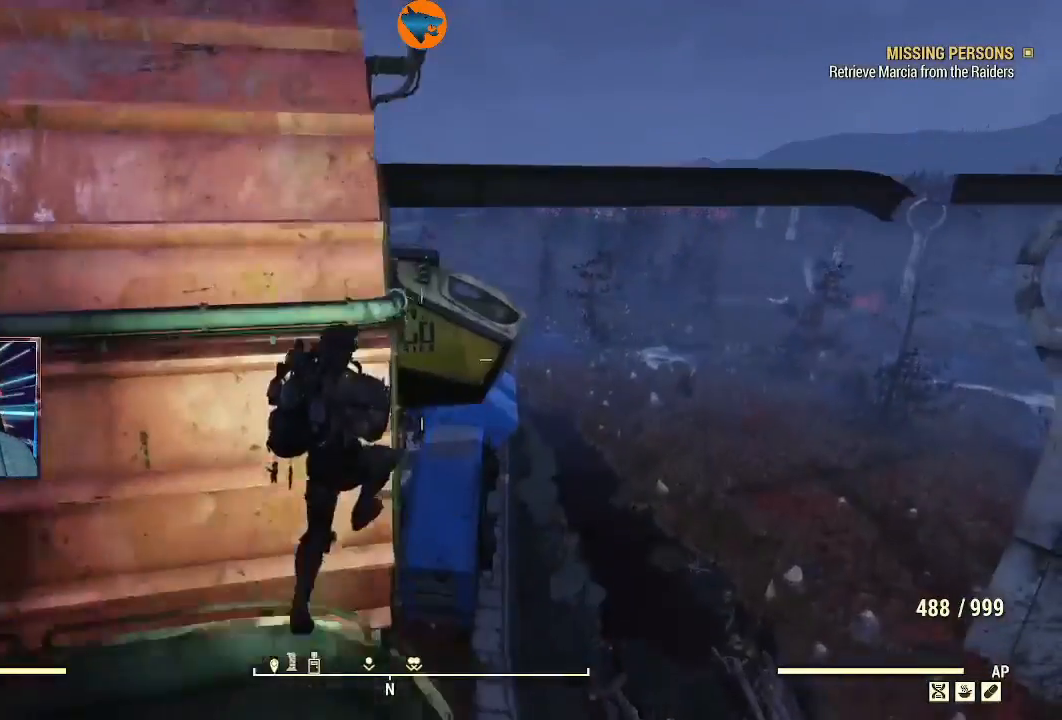
{"buttons": [], "left_stick": "up-right", "right_stick": "center", "events": [[333, "left_stick", "up-right"]]}
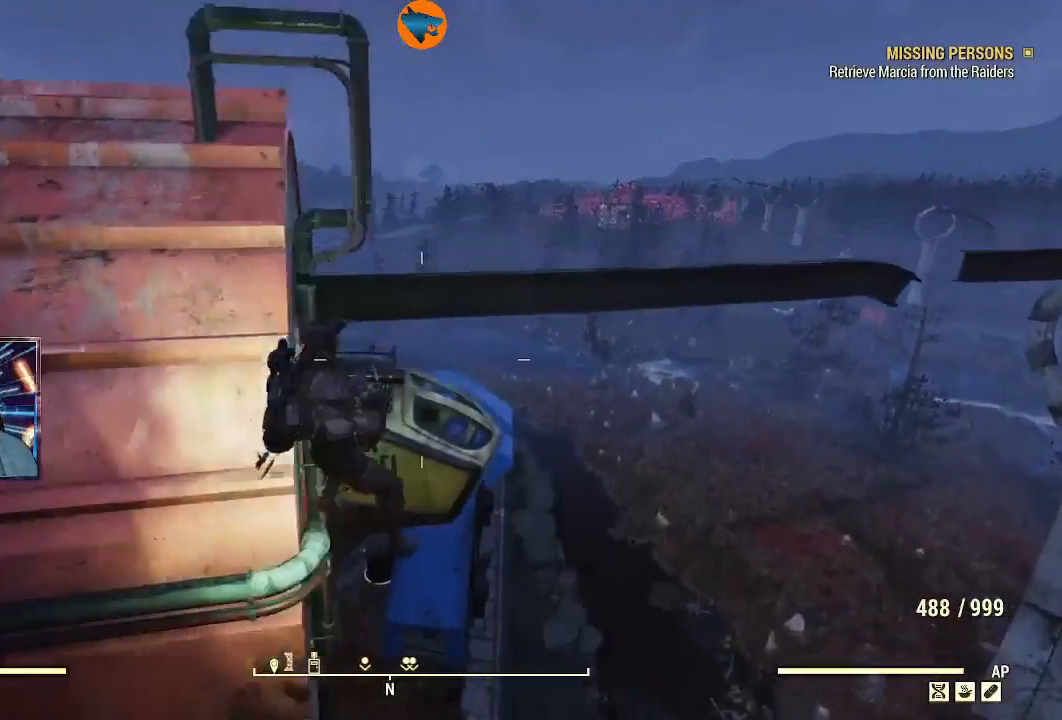
{"buttons": [], "left_stick": "up-right", "right_stick": "center", "events": [[133, "right_stick", "down"], [400, "right_stick", "center"]]}
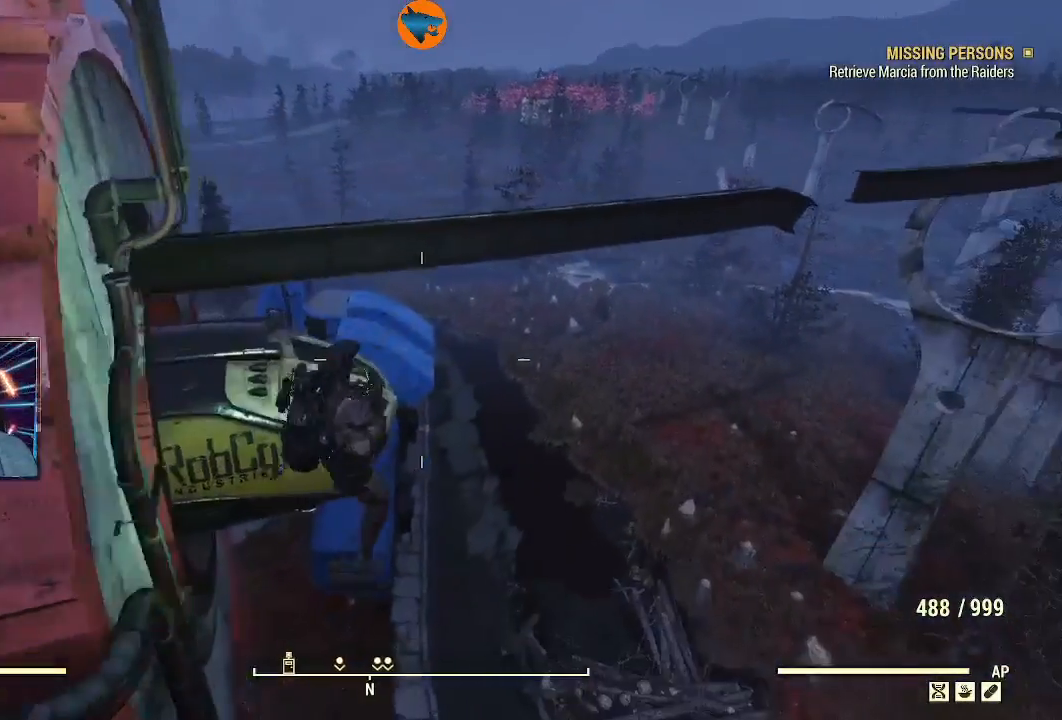
{"buttons": [], "left_stick": "up-right", "right_stick": "center", "events": [[233, "Y", "down"], [467, "Y", "up"]]}
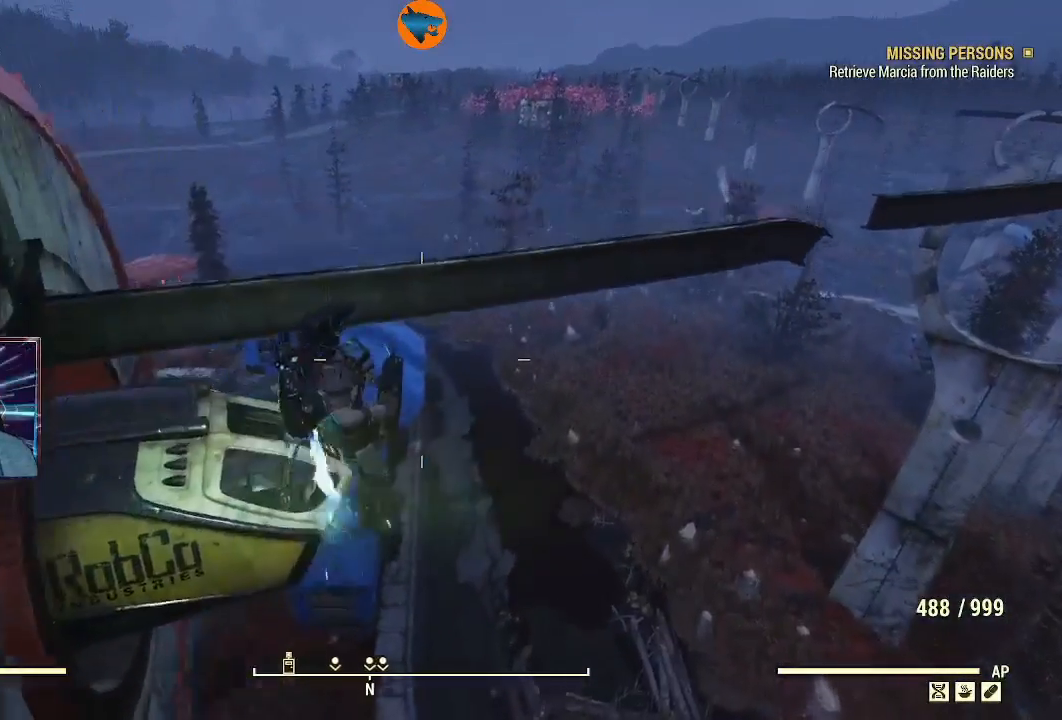
{"buttons": ["Y"], "left_stick": "up-left", "right_stick": "center", "events": [[267, "left_stick", "up"], [367, "left_stick", "up-left"], [400, "Y", "down"]]}
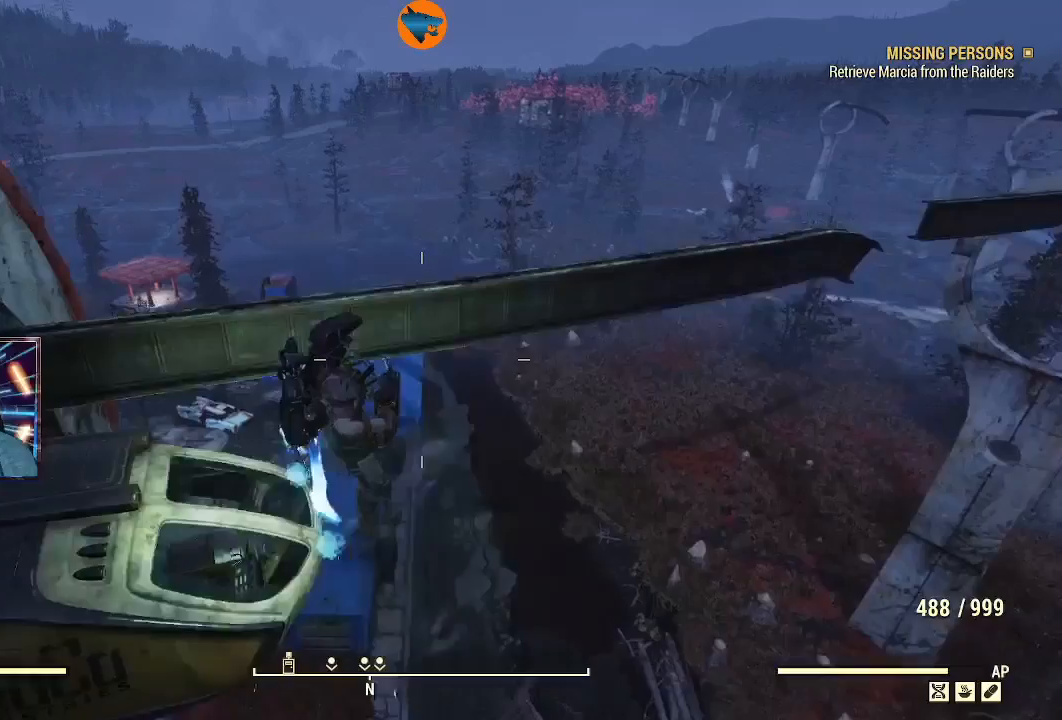
{"buttons": [], "left_stick": "up-left", "right_stick": "center", "events": [[300, "Y", "up"]]}
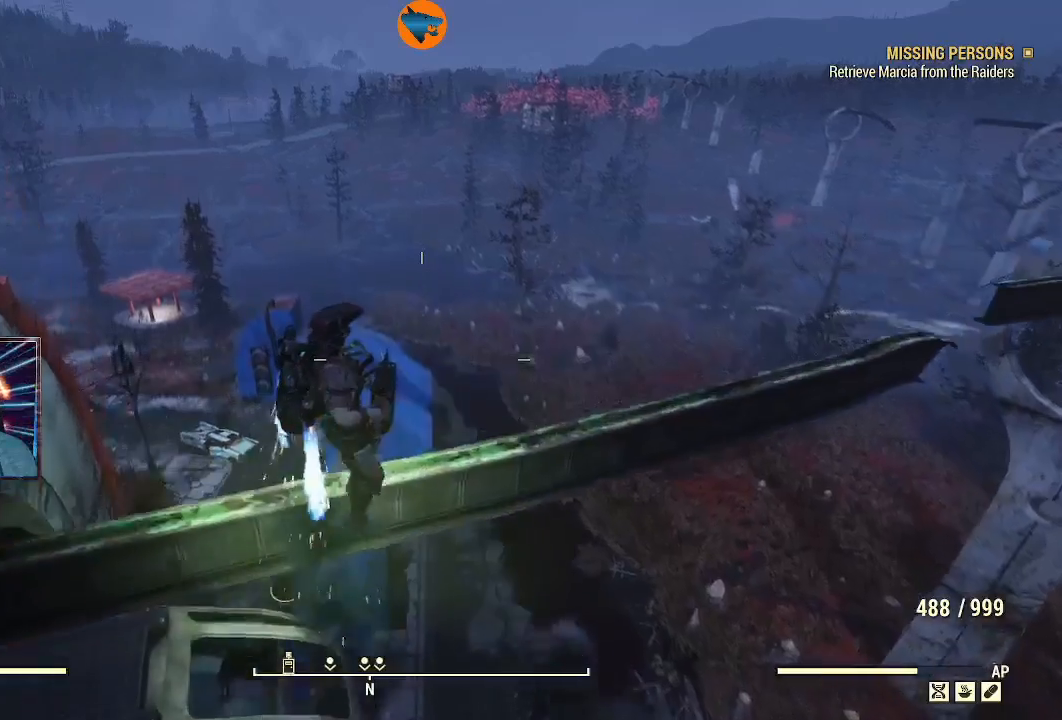
{"buttons": [], "left_stick": "center", "right_stick": "down-right", "events": [[200, "right_stick", "down-right"], [400, "left_stick", "center"]]}
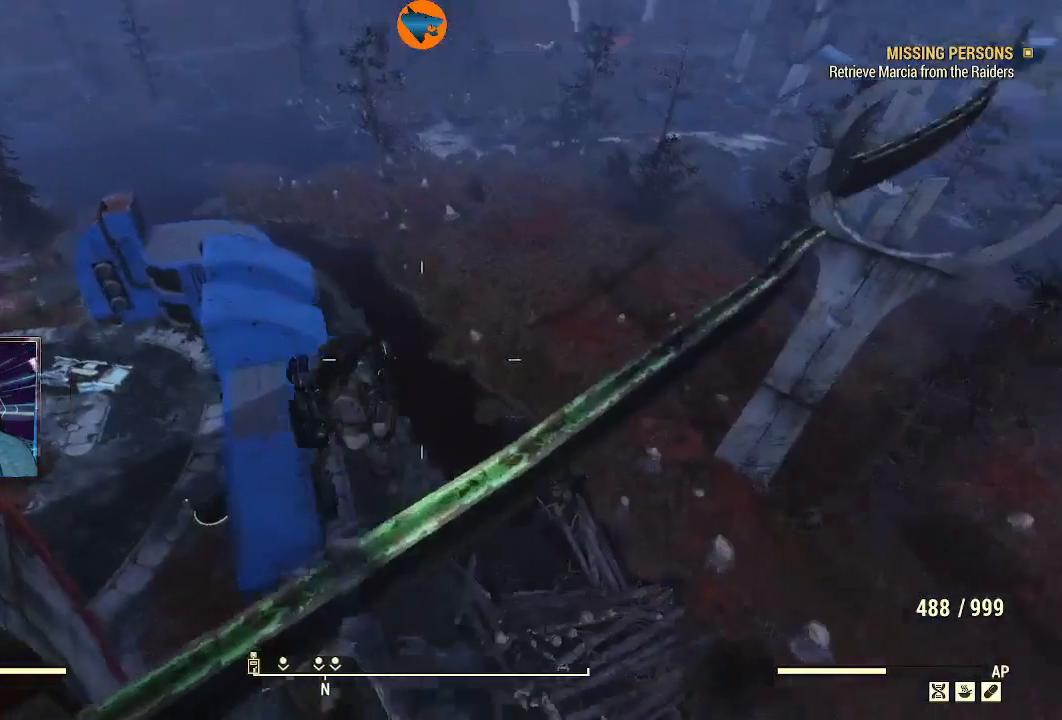
{"buttons": [], "left_stick": "center", "right_stick": "center", "events": [[133, "left_stick", "down-right"], [233, "left_stick", "down-left"], [233, "right_stick", "center"], [300, "left_stick", "center"]]}
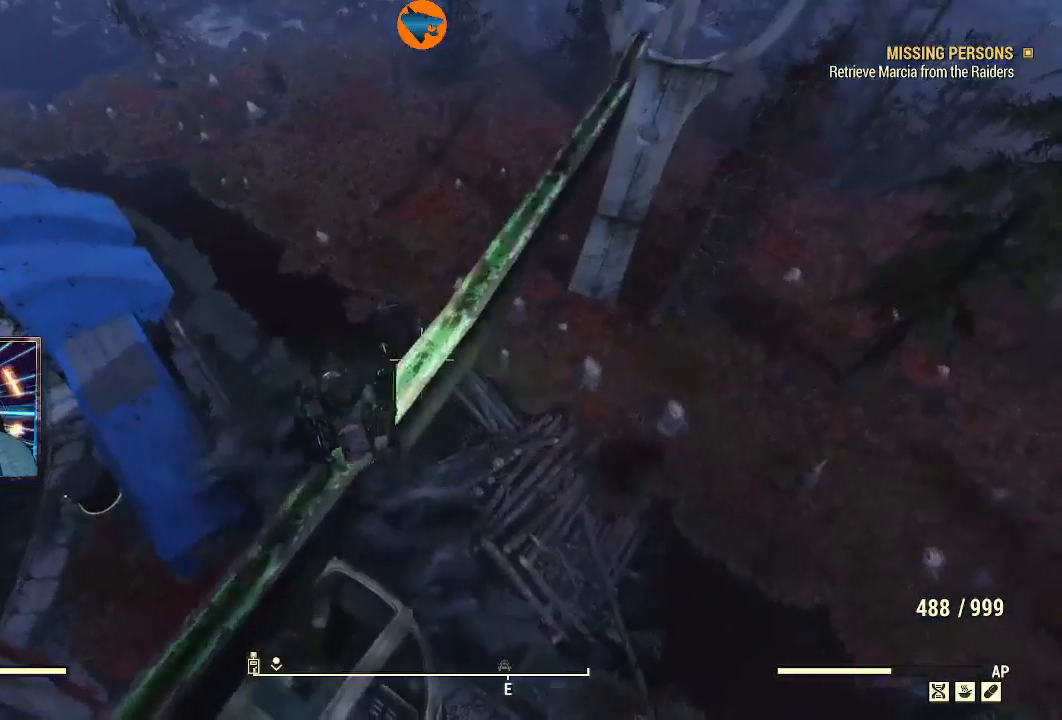
{"buttons": [], "left_stick": "center", "right_stick": "center", "events": [[67, "left_stick", "left"], [167, "left_stick", "up-left"], [300, "left_stick", "center"]]}
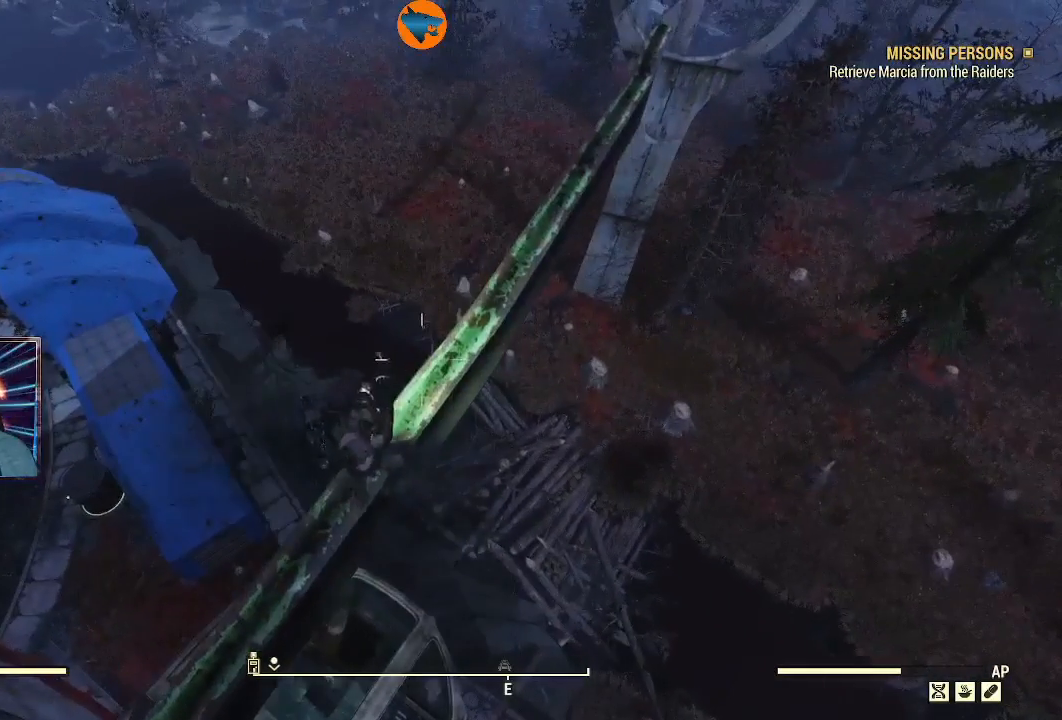
{"buttons": [], "left_stick": "center", "right_stick": "up-right", "events": [[333, "right_stick", "up-right"]]}
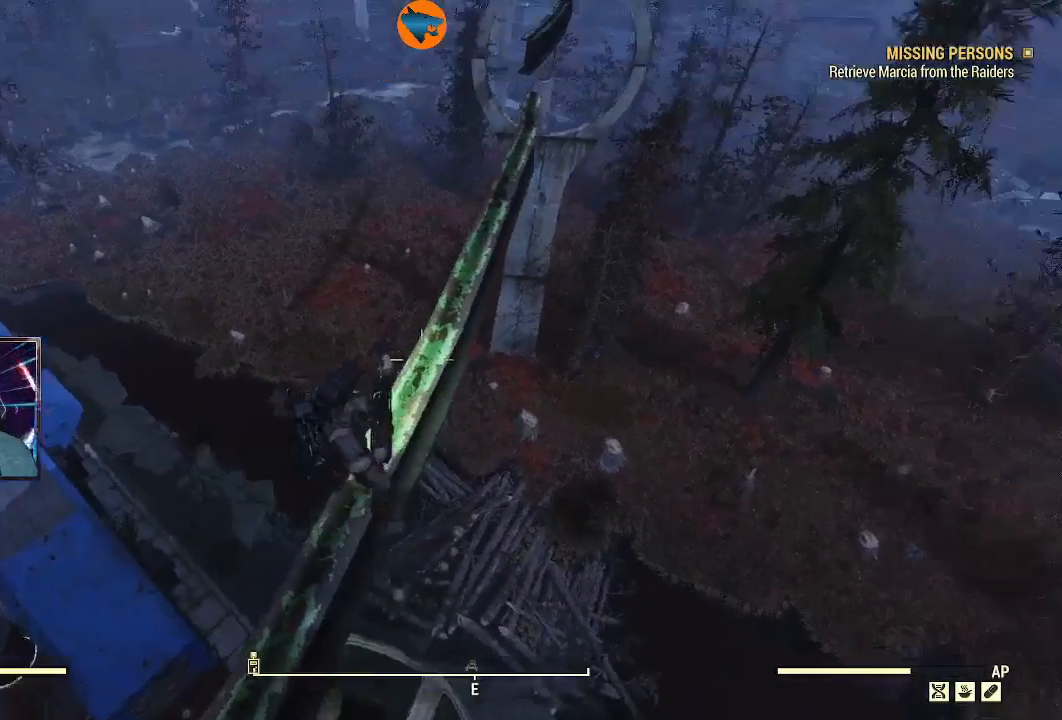
{"buttons": [], "left_stick": "center", "right_stick": "center", "events": [[233, "right_stick", "center"]]}
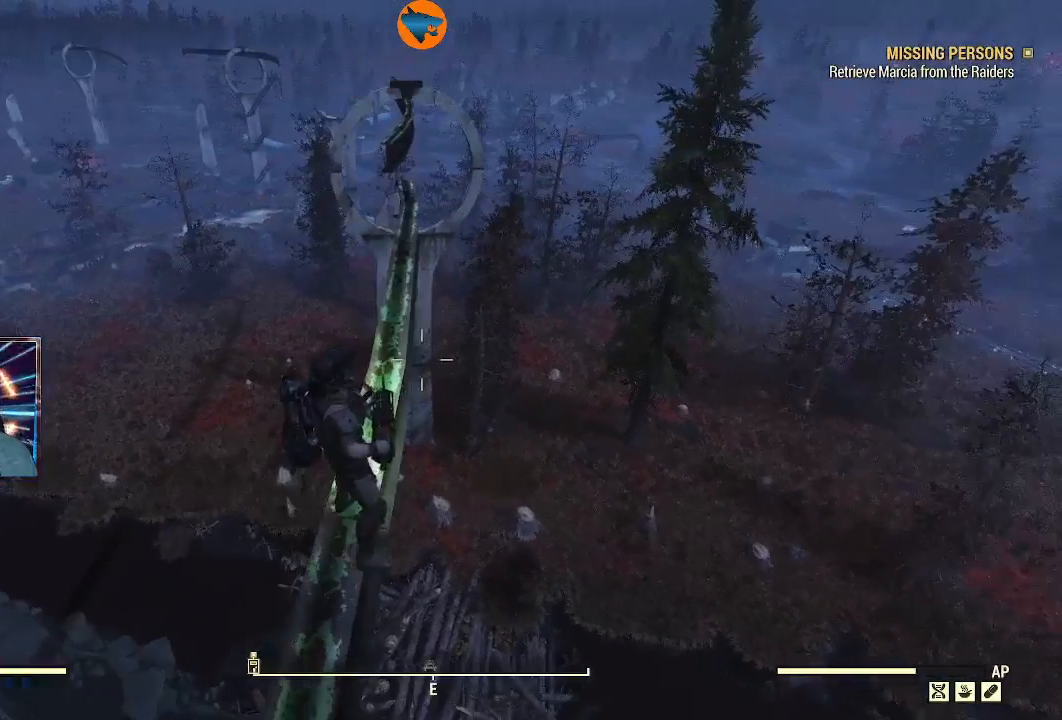
{"buttons": ["L3"], "left_stick": "up", "right_stick": "center", "events": [[133, "left_stick", "up-right"], [267, "L3", "down"], [333, "left_stick", "up"]]}
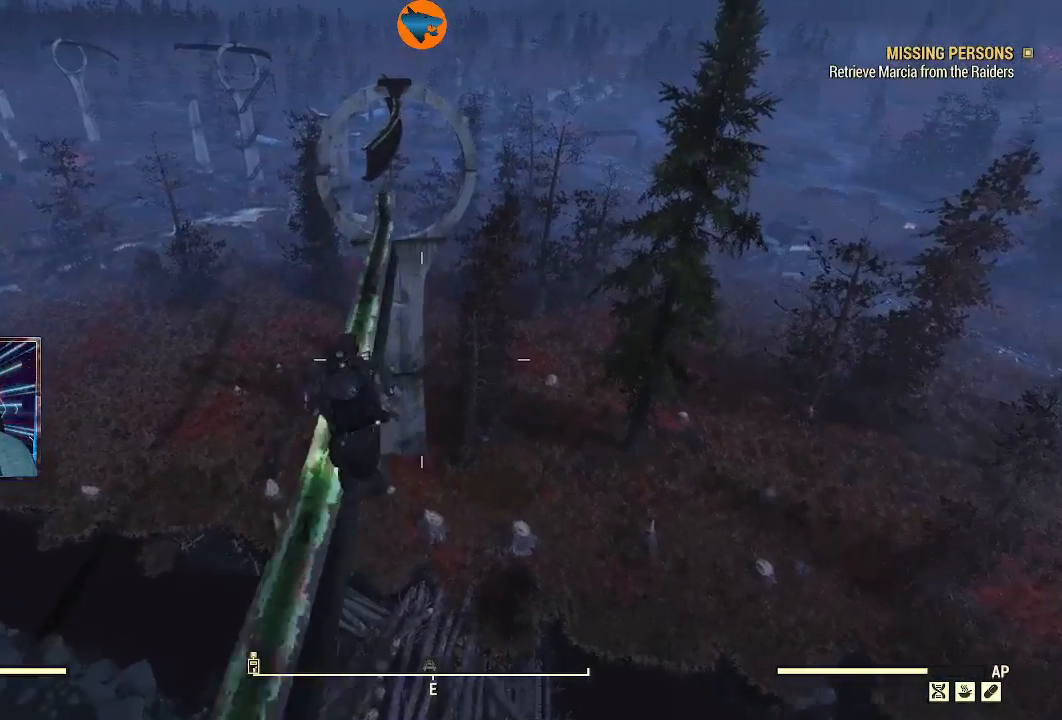
{"buttons": [], "left_stick": "up", "right_stick": "center", "events": [[33, "L3", "up"], [33, "left_stick", "up-left"], [233, "left_stick", "up"]]}
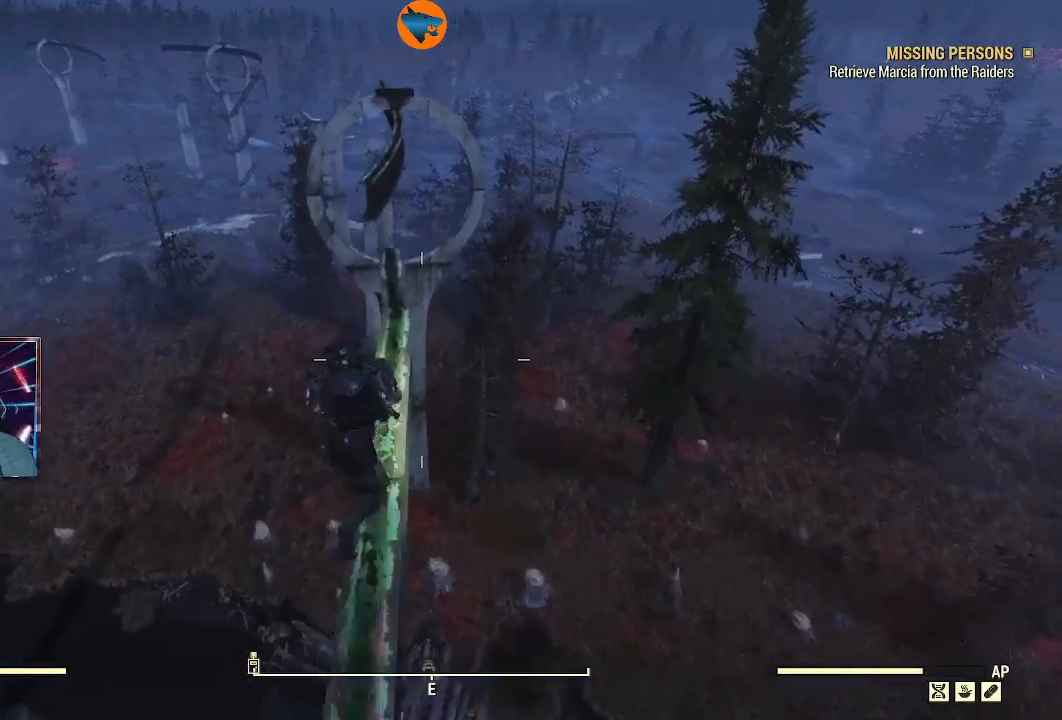
{"buttons": [], "left_stick": "up", "right_stick": "center", "events": []}
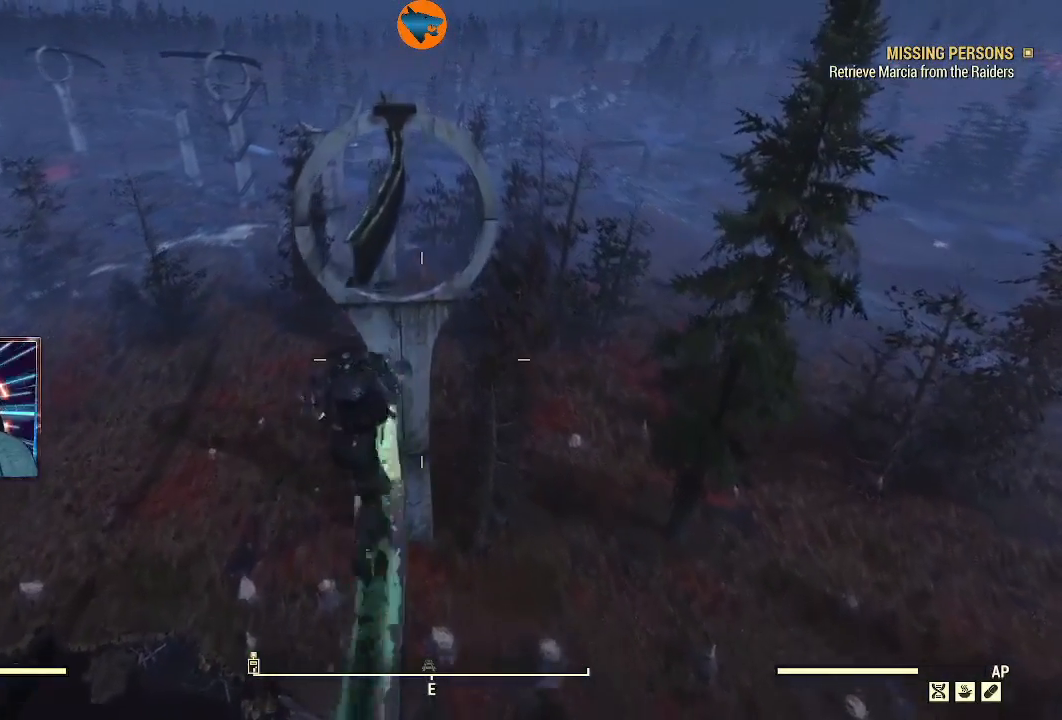
{"buttons": [], "left_stick": "up", "right_stick": "center", "events": [[67, "Y", "down"], [333, "Y", "up"]]}
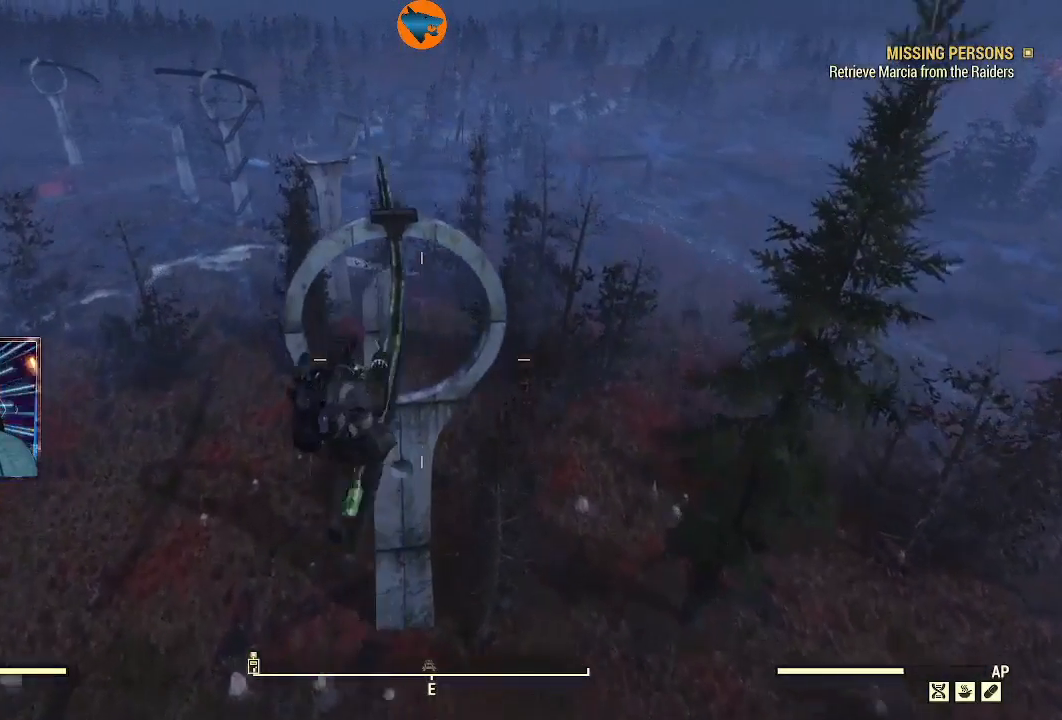
{"buttons": [], "left_stick": "up", "right_stick": "center", "events": []}
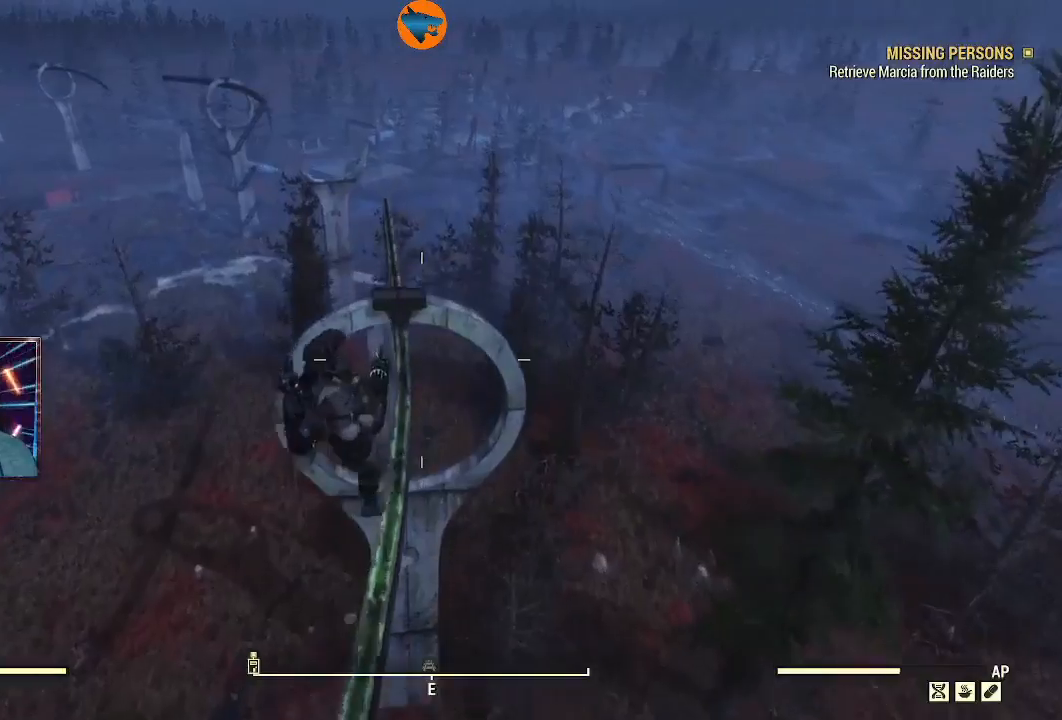
{"buttons": [], "left_stick": "up", "right_stick": "center", "events": []}
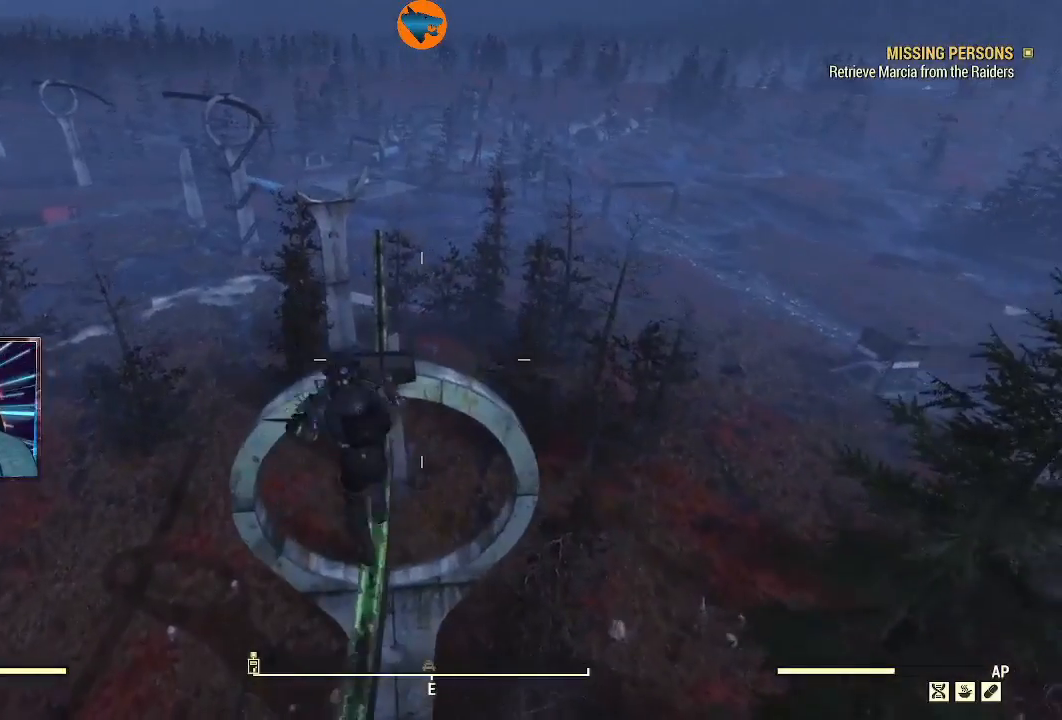
{"buttons": [], "left_stick": "up", "right_stick": "center", "events": []}
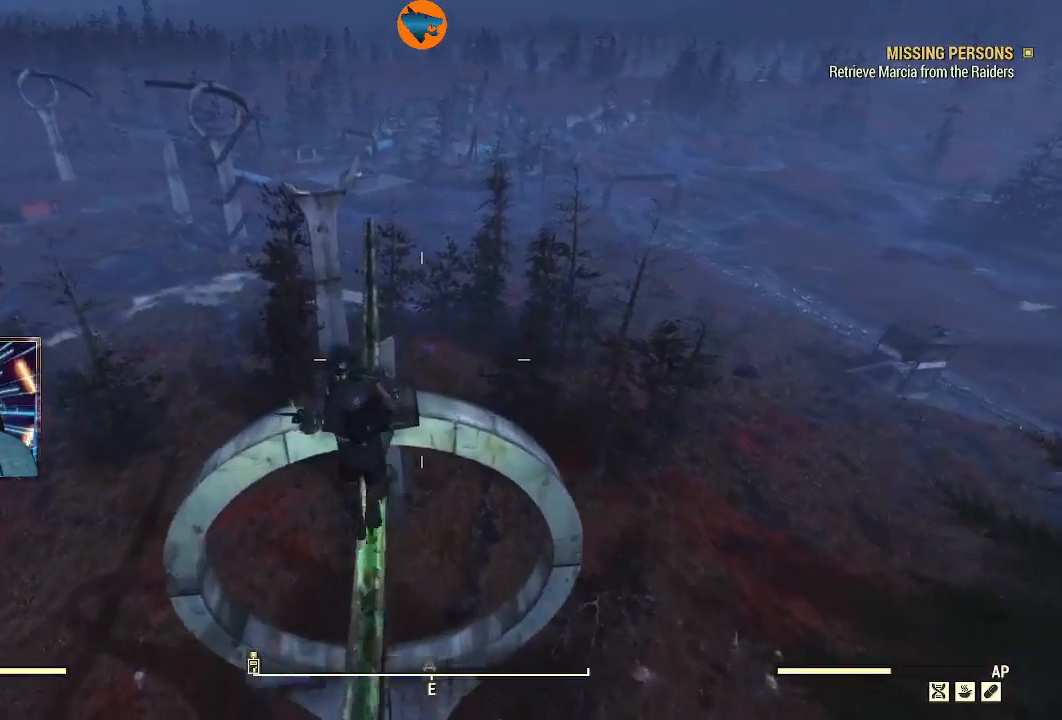
{"buttons": ["Y"], "left_stick": "left", "right_stick": "center", "events": [[300, "left_stick", "center"], [500, "Y", "down"], [500, "left_stick", "left"]]}
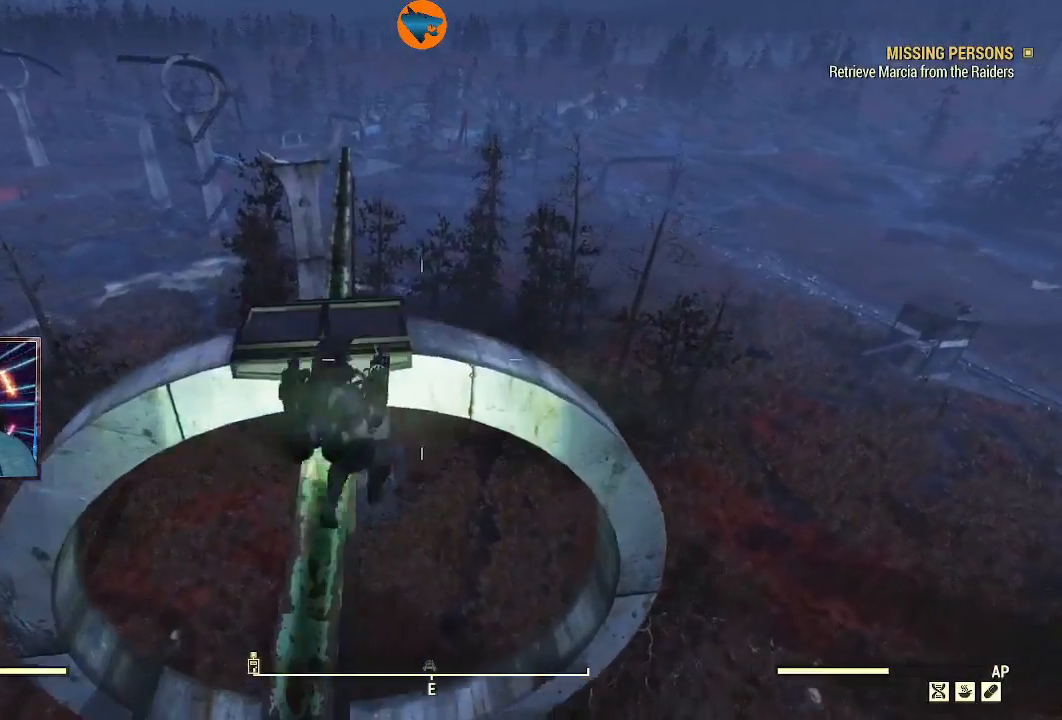
{"buttons": [], "left_stick": "center", "right_stick": "center", "events": [[100, "left_stick", "center"], [400, "Y", "up"]]}
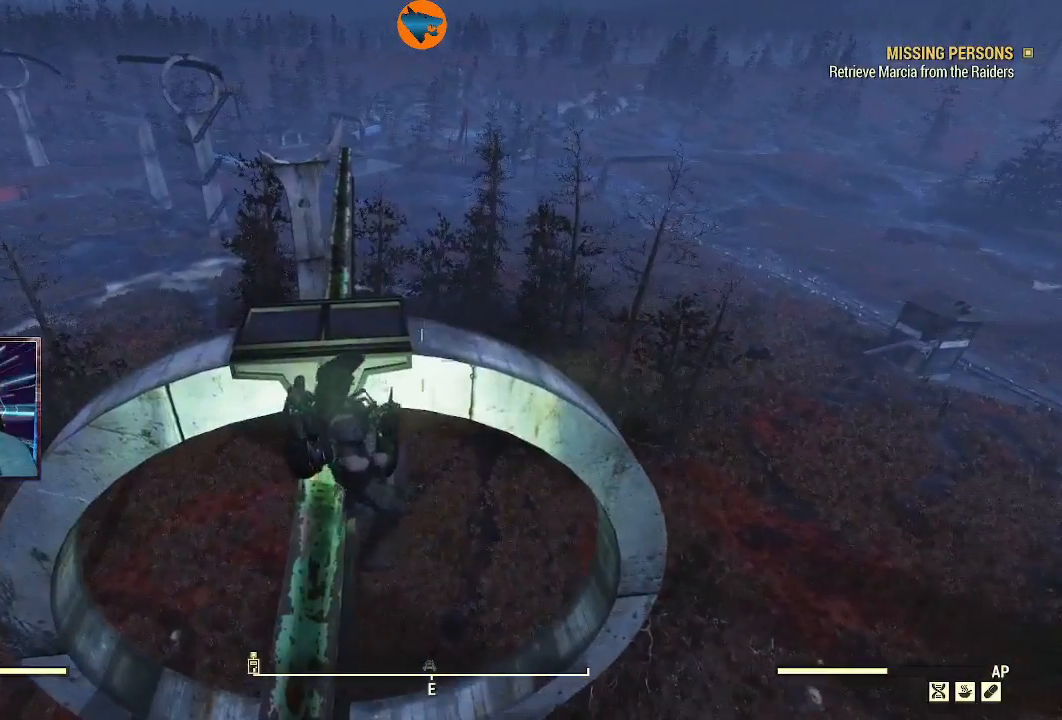
{"buttons": ["Y"], "left_stick": "center", "right_stick": "center", "events": [[67, "left_stick", "down-left"], [433, "Y", "down"], [433, "left_stick", "center"]]}
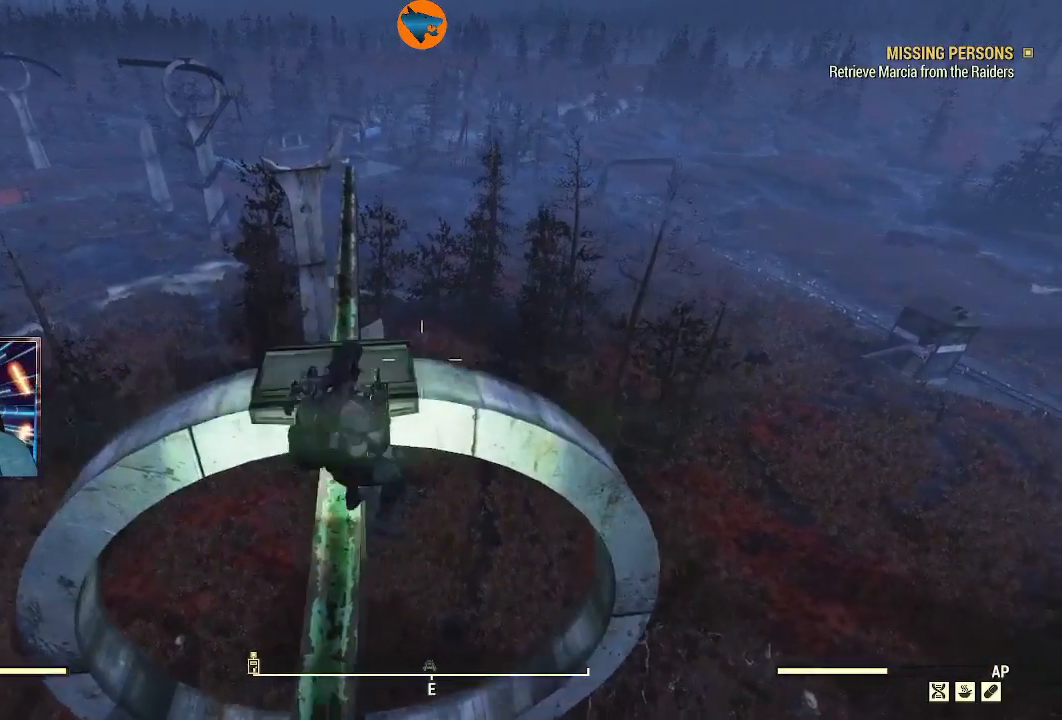
{"buttons": [], "left_stick": "up", "right_stick": "center", "events": [[67, "Y", "up"], [100, "left_stick", "up"], [300, "left_stick", "center"], [400, "left_stick", "up"]]}
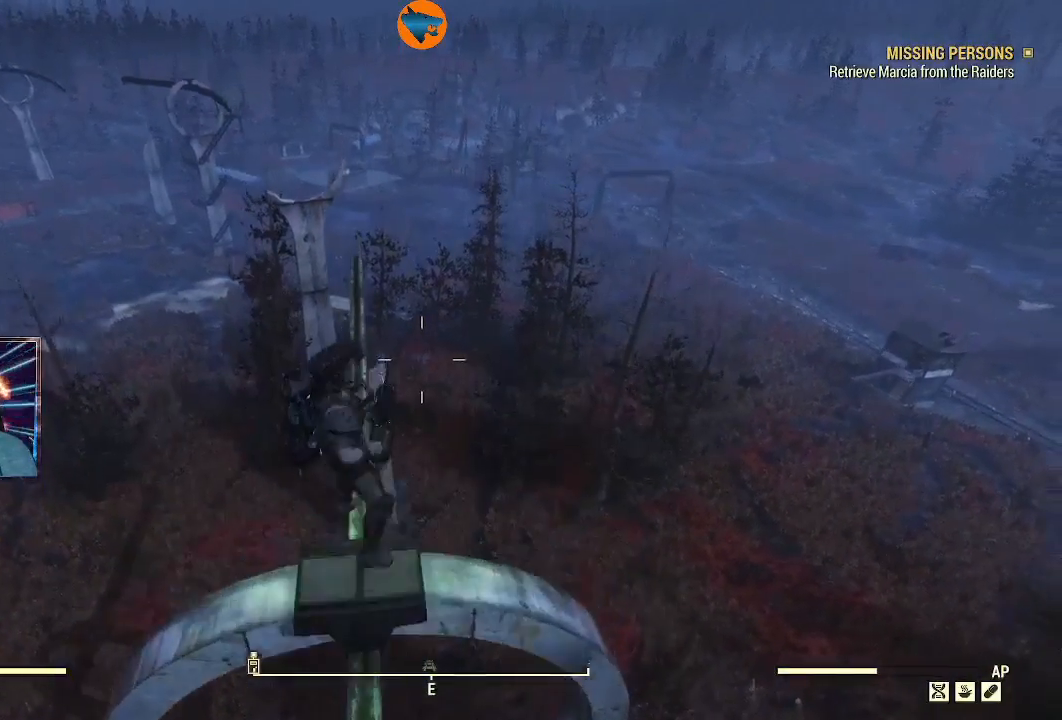
{"buttons": [], "left_stick": "up", "right_stick": "center", "events": [[133, "left_stick", "center"], [333, "left_stick", "up"]]}
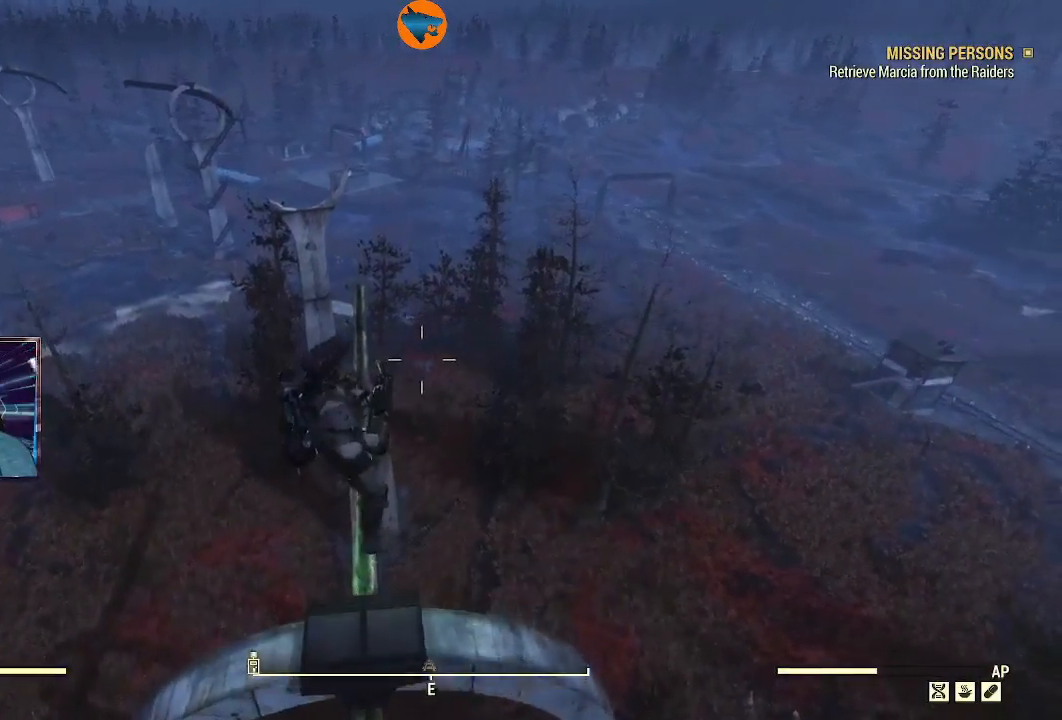
{"buttons": [], "left_stick": "up", "right_stick": "center", "events": [[33, "left_stick", "up-left"], [133, "left_stick", "down-left"], [267, "left_stick", "up"]]}
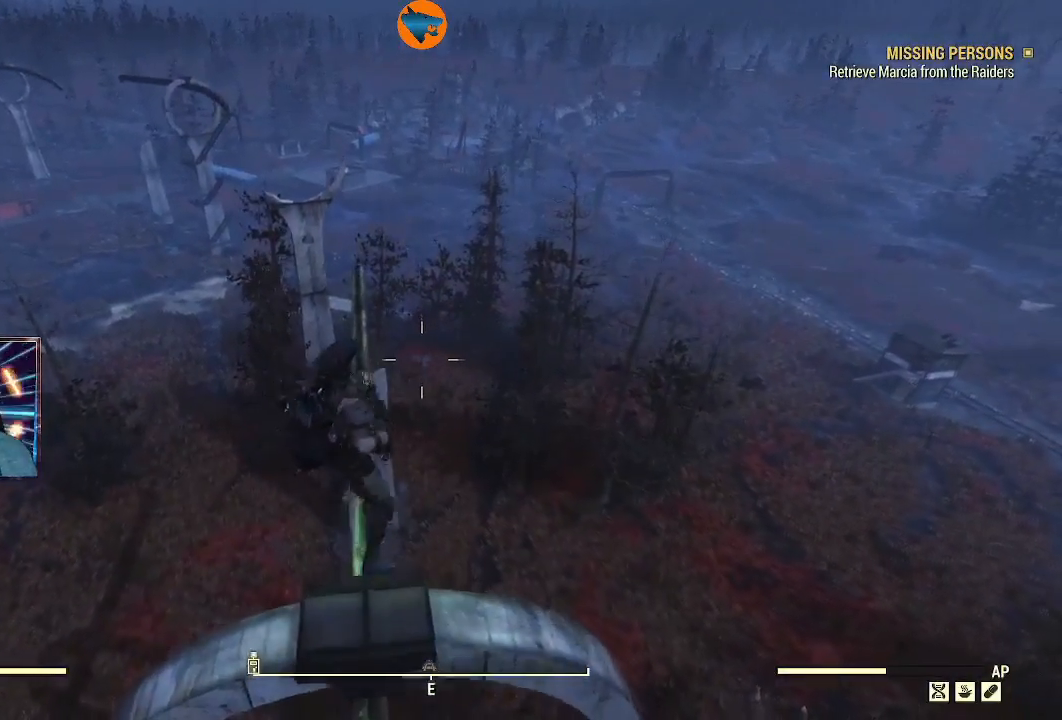
{"buttons": [], "left_stick": "center", "right_stick": "center", "events": [[267, "left_stick", "center"]]}
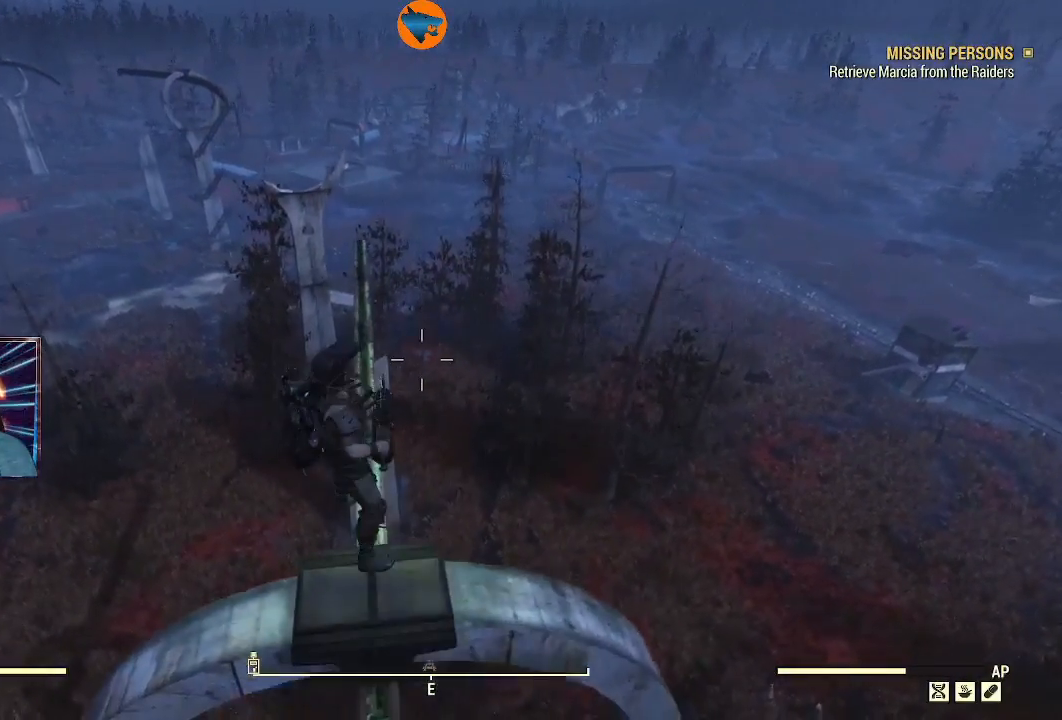
{"buttons": [], "left_stick": "up-left", "right_stick": "center", "events": [[267, "left_stick", "up"], [433, "left_stick", "up-left"]]}
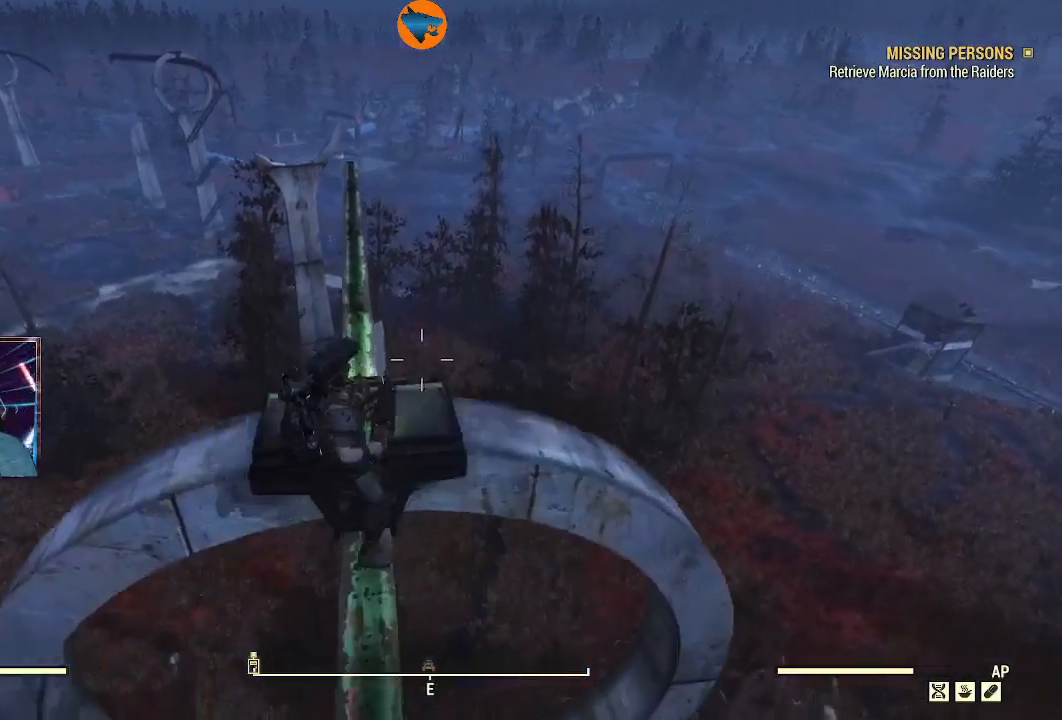
{"buttons": [], "left_stick": "center", "right_stick": "center", "events": [[33, "right_stick", "up-right"], [267, "right_stick", "center"], [400, "left_stick", "center"]]}